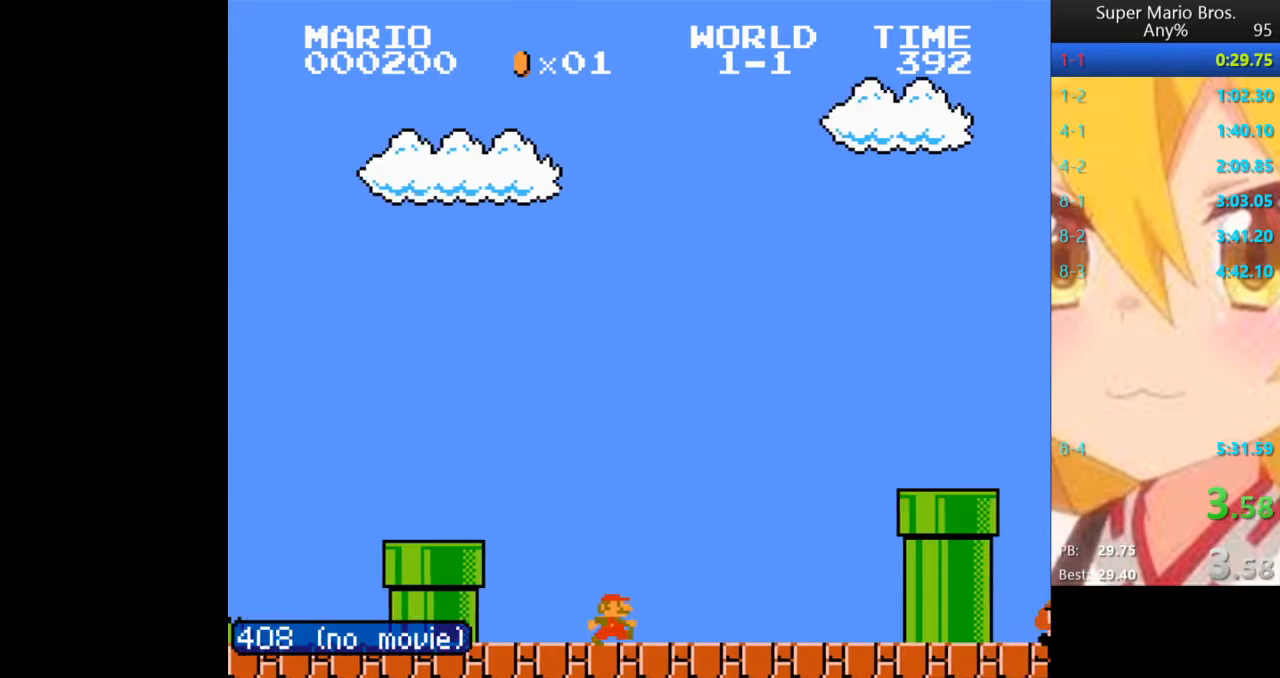
Gameplay with a controller (Nintendo layout); each line is a JSON object with the inputs held at the frame after it. "events" lists button and stick changes between this image and that frame as [ms after this image, input, new state], when the widget could be followed in between. Not read: L3 R3.
{"buttons": ["B", "DPAD_RIGHT"], "events": [[160, "DPAD_RIGHT", "up"], [200, "A", "down"], [240, "DPAD_RIGHT", "down"], [480, "A", "up"]]}
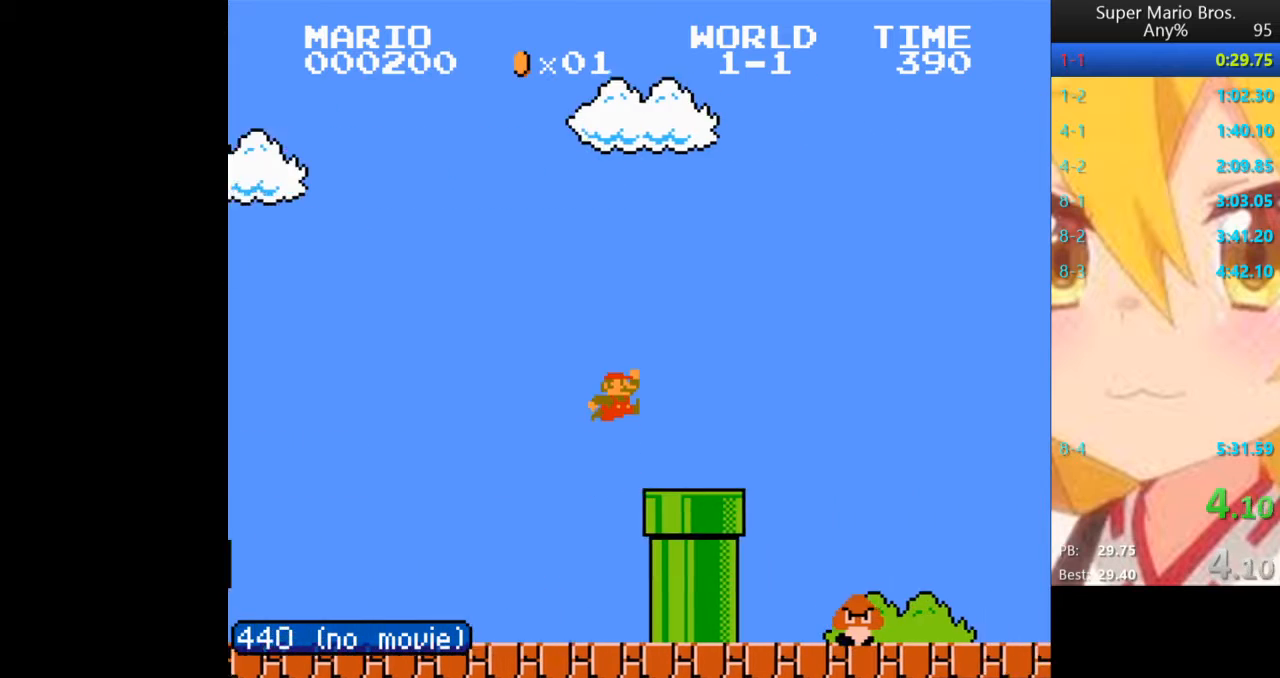
{"buttons": ["A", "B", "DPAD_RIGHT"], "events": [[240, "DPAD_LEFT", "down"], [240, "DPAD_RIGHT", "up"], [280, "A", "down"], [320, "DPAD_LEFT", "up"], [320, "DPAD_RIGHT", "down"]]}
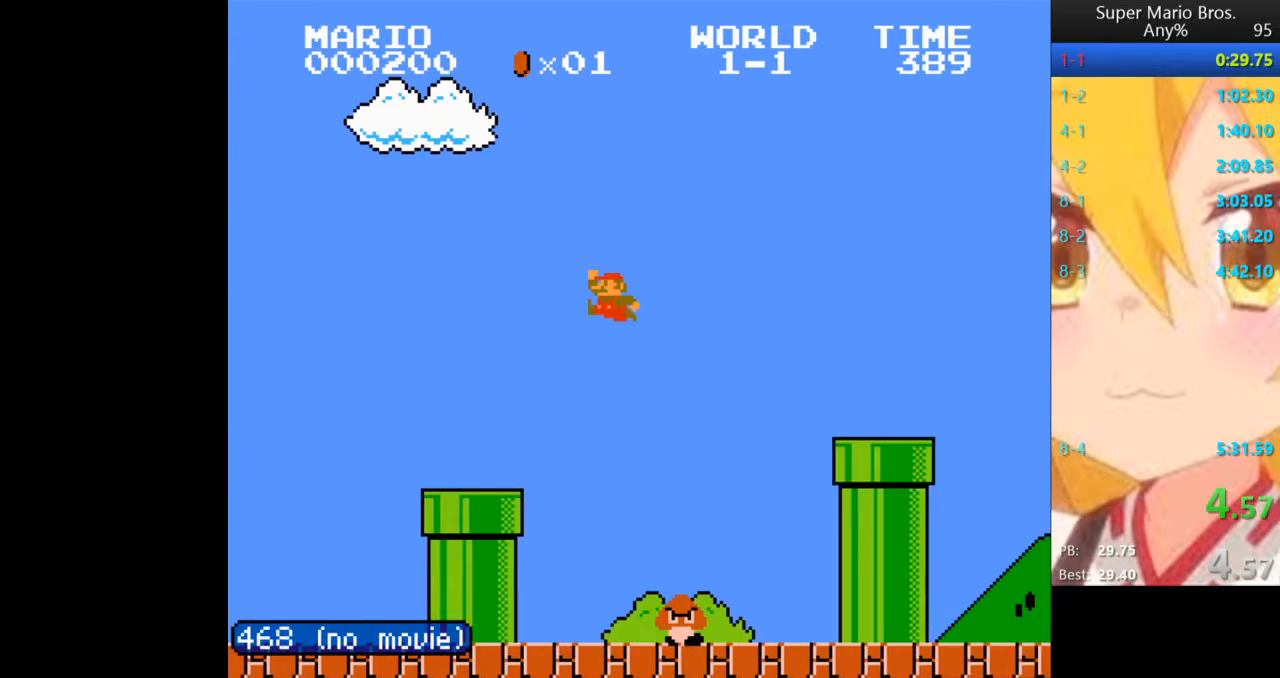
{"buttons": ["B", "DPAD_RIGHT"]}
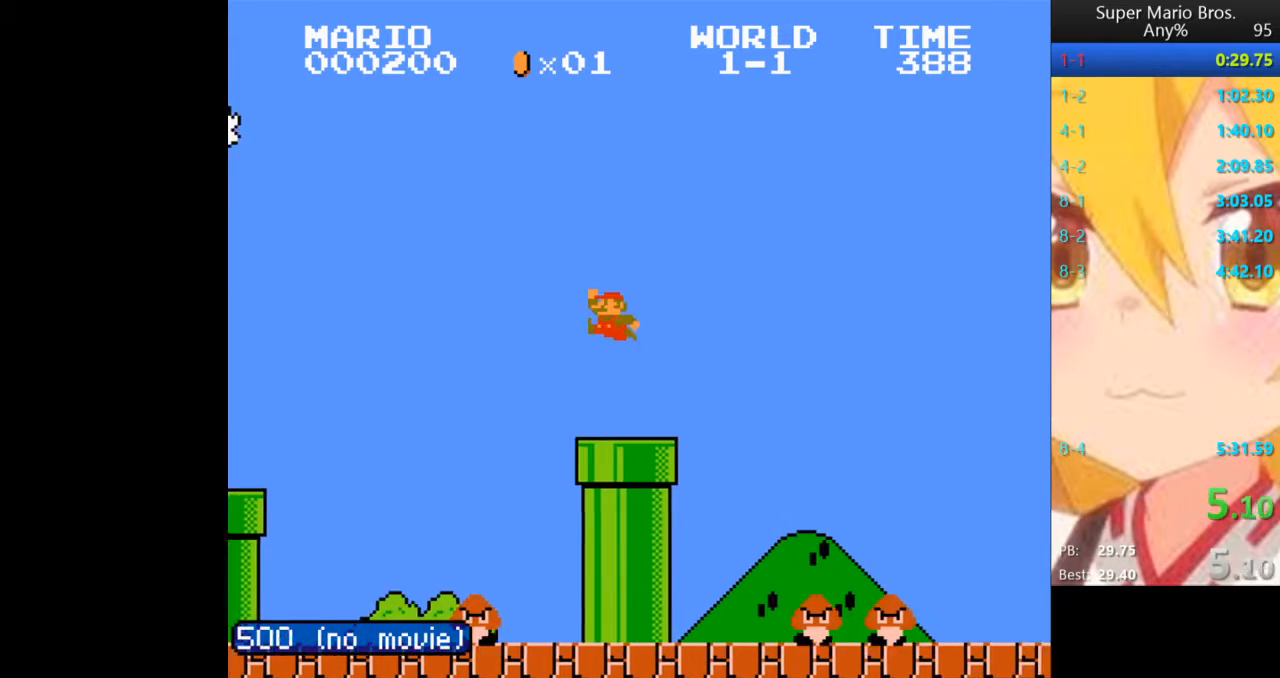
{"buttons": ["A", "B", "DPAD_RIGHT"]}